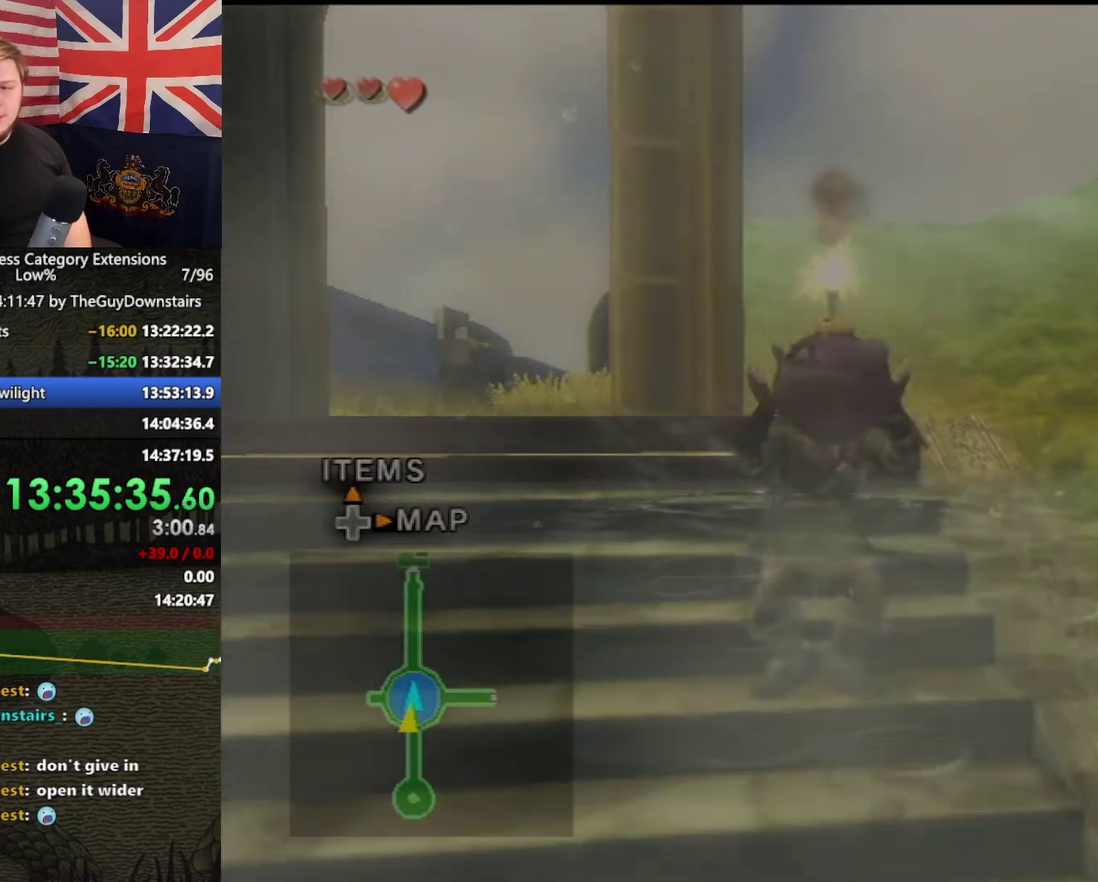
Gameplay with a controller (Nintendo layout); each line is a JSON object with the inputs held at the frame after it. This overlay highlights the sticks when they move; stick clicks (L3 R3) are not distinguishable. Not read: L3 R3.
{"buttons": ["X"], "left_stick": "center", "right_stick": "center"}
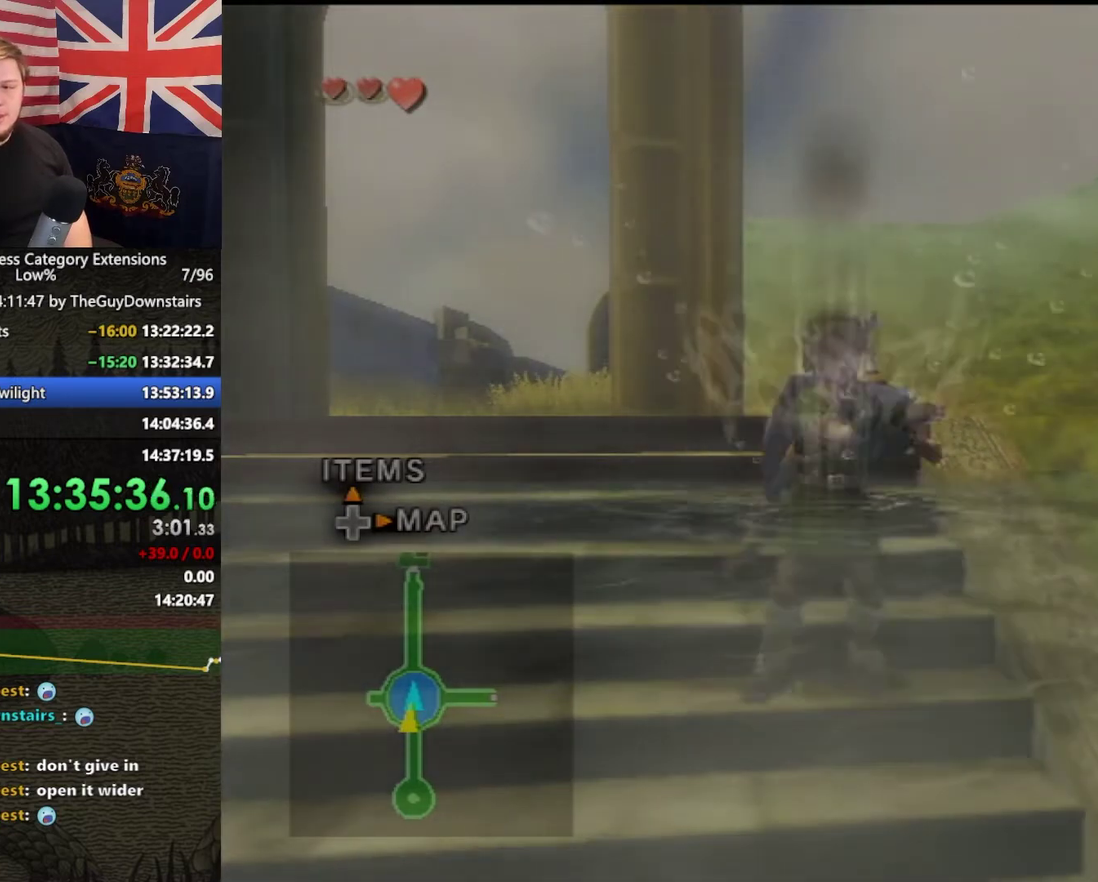
{"buttons": [], "left_stick": "center", "right_stick": "center"}
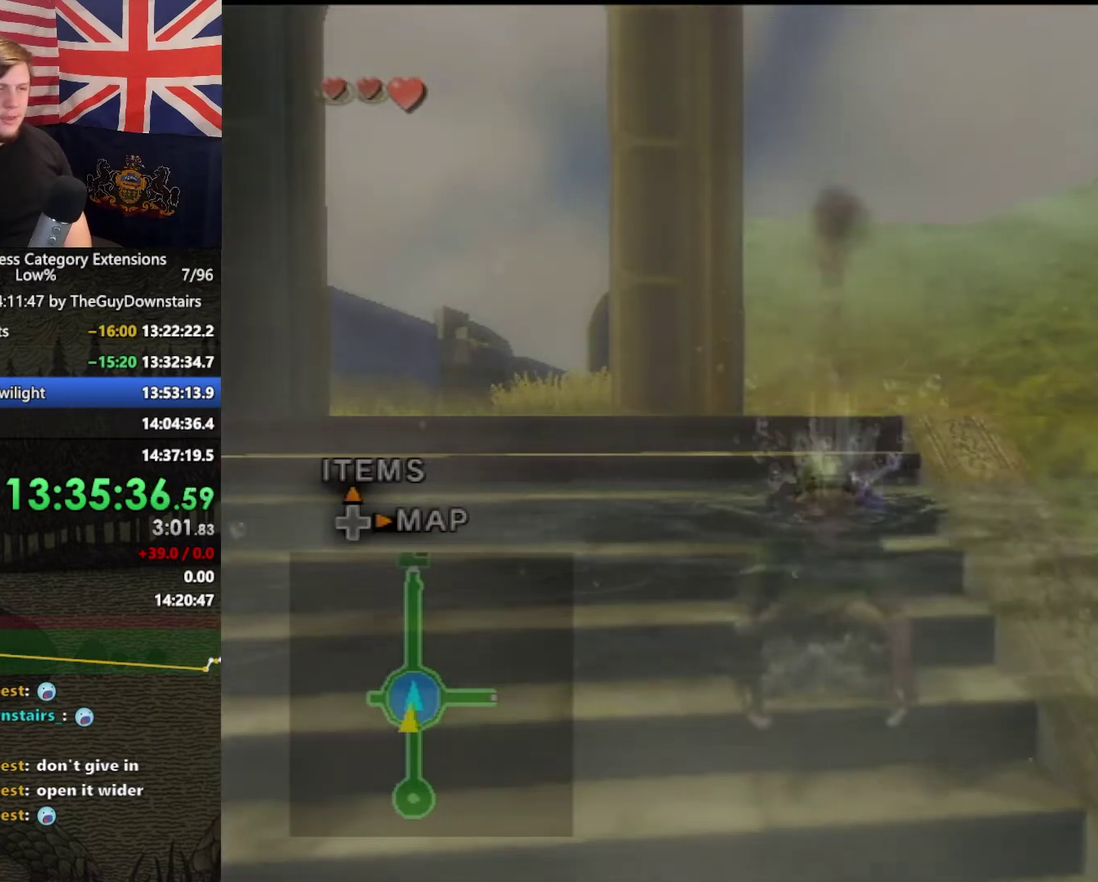
{"buttons": [], "left_stick": "center", "right_stick": "center"}
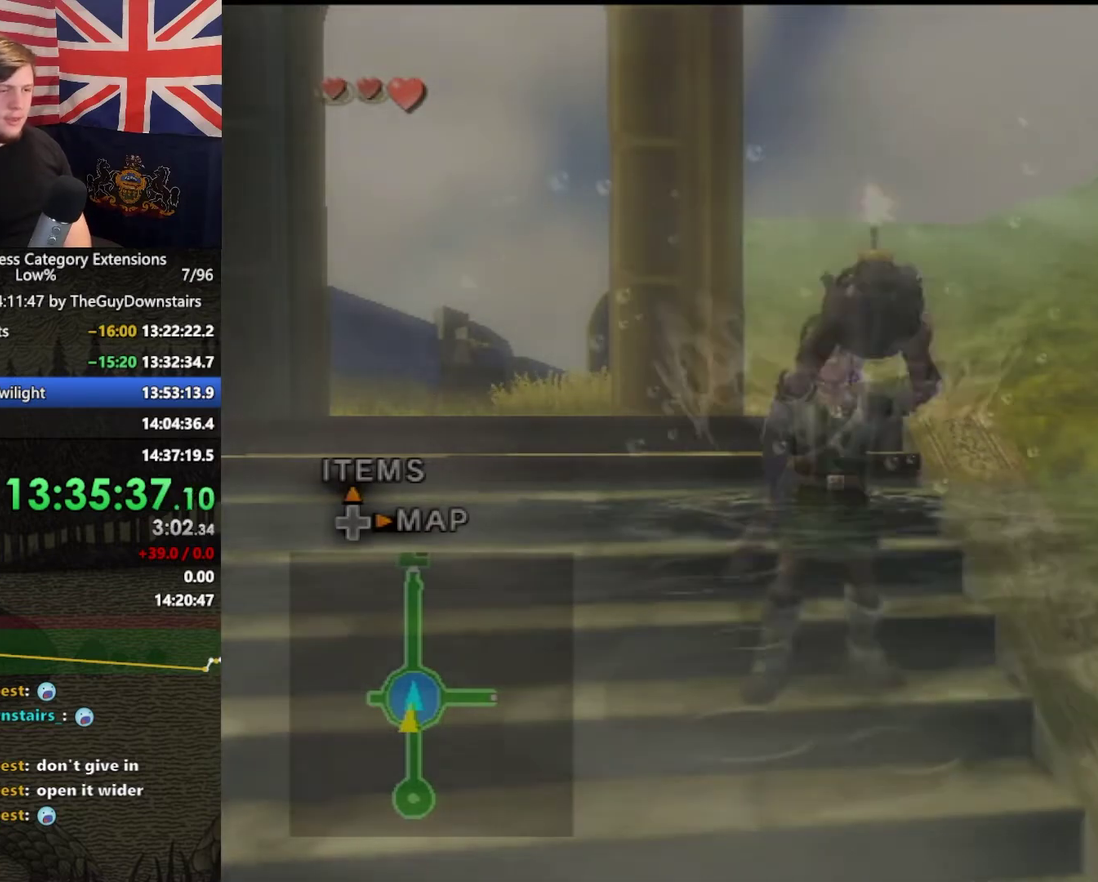
{"buttons": ["L1"], "left_stick": "right", "right_stick": "center"}
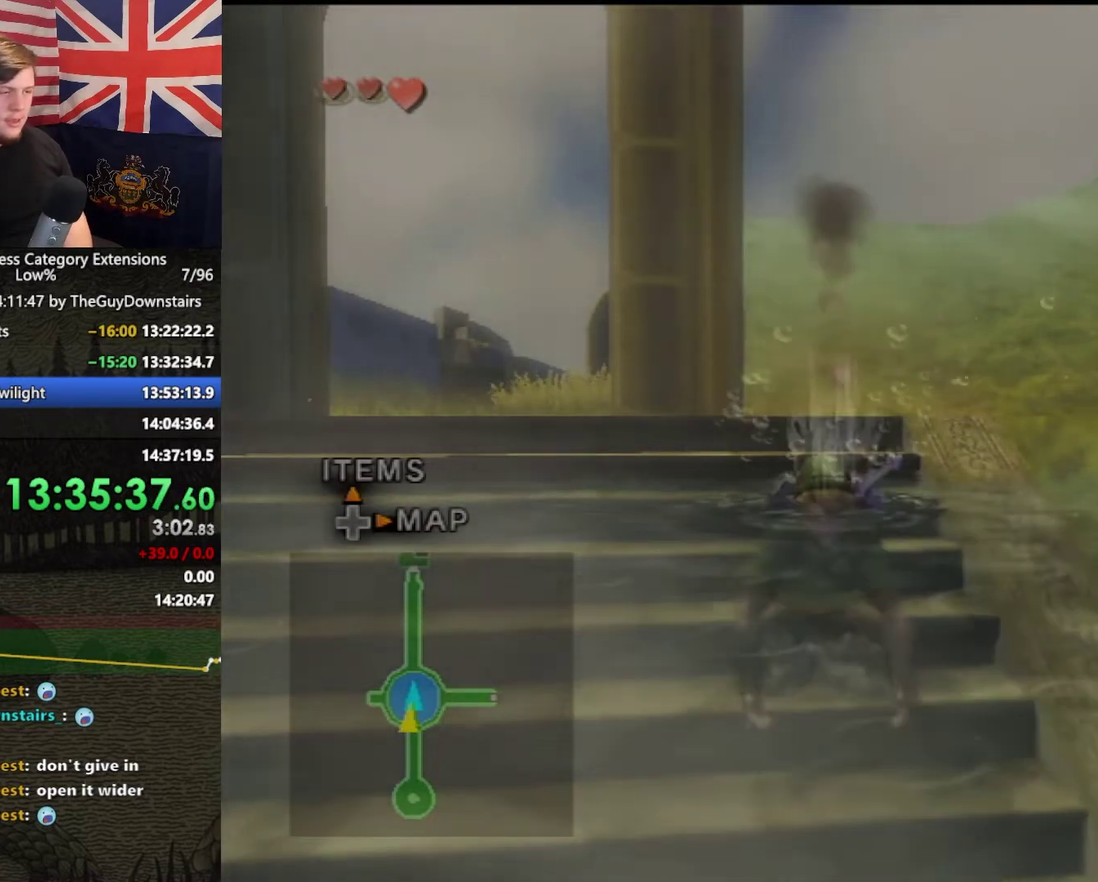
{"buttons": ["L1"], "left_stick": "up-left", "right_stick": "center"}
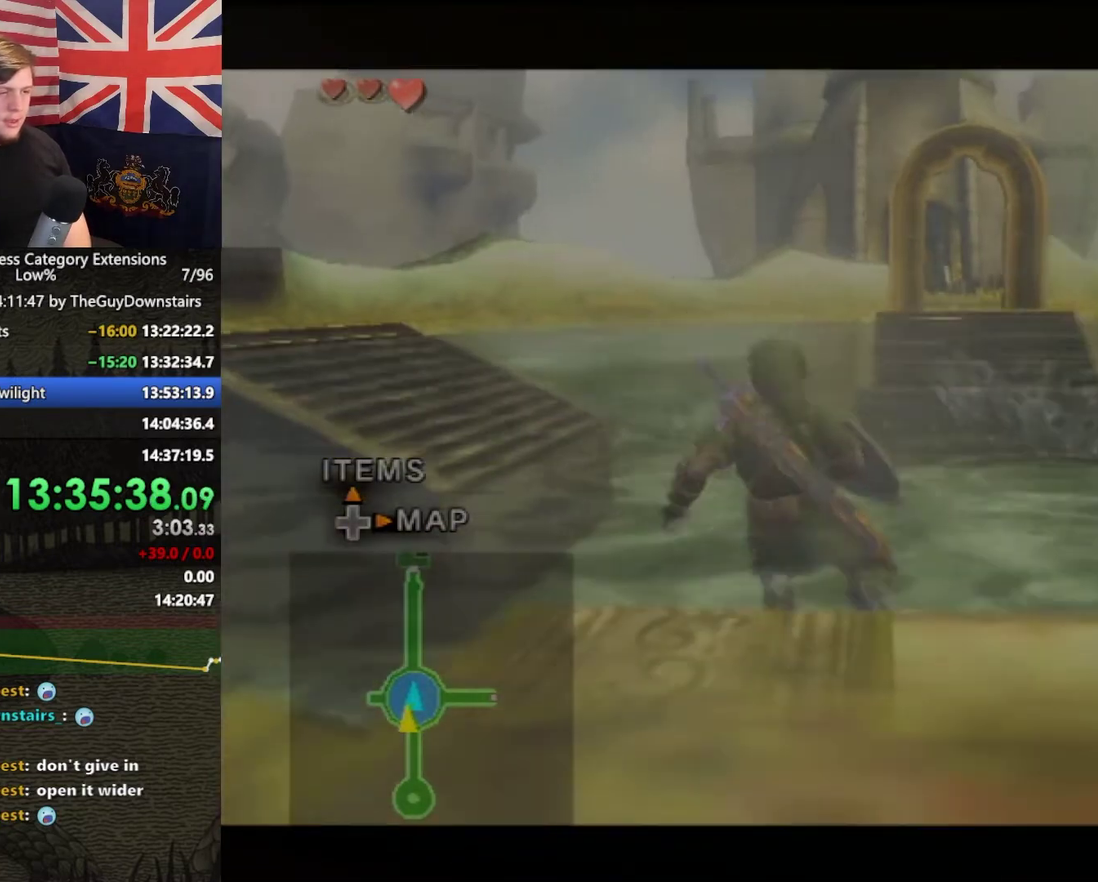
{"buttons": ["A"], "left_stick": "left", "right_stick": "center"}
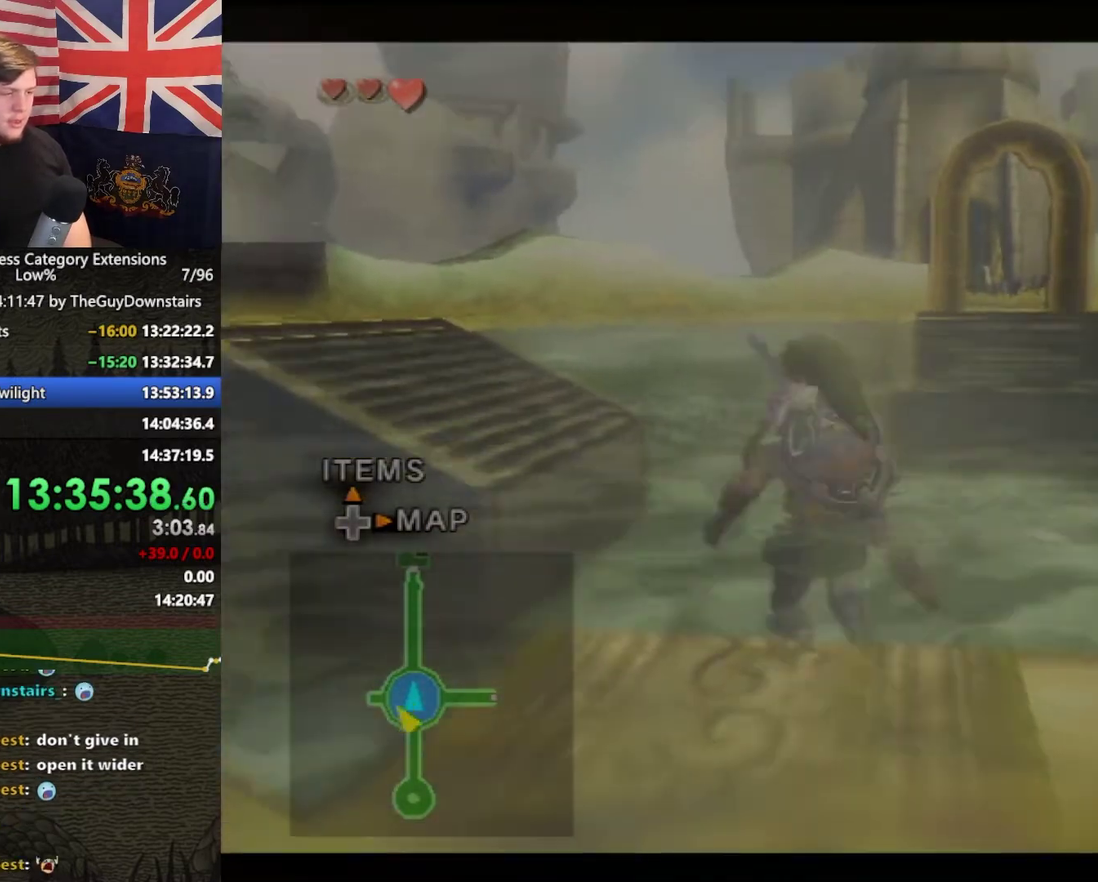
{"buttons": [], "left_stick": "up", "right_stick": "center"}
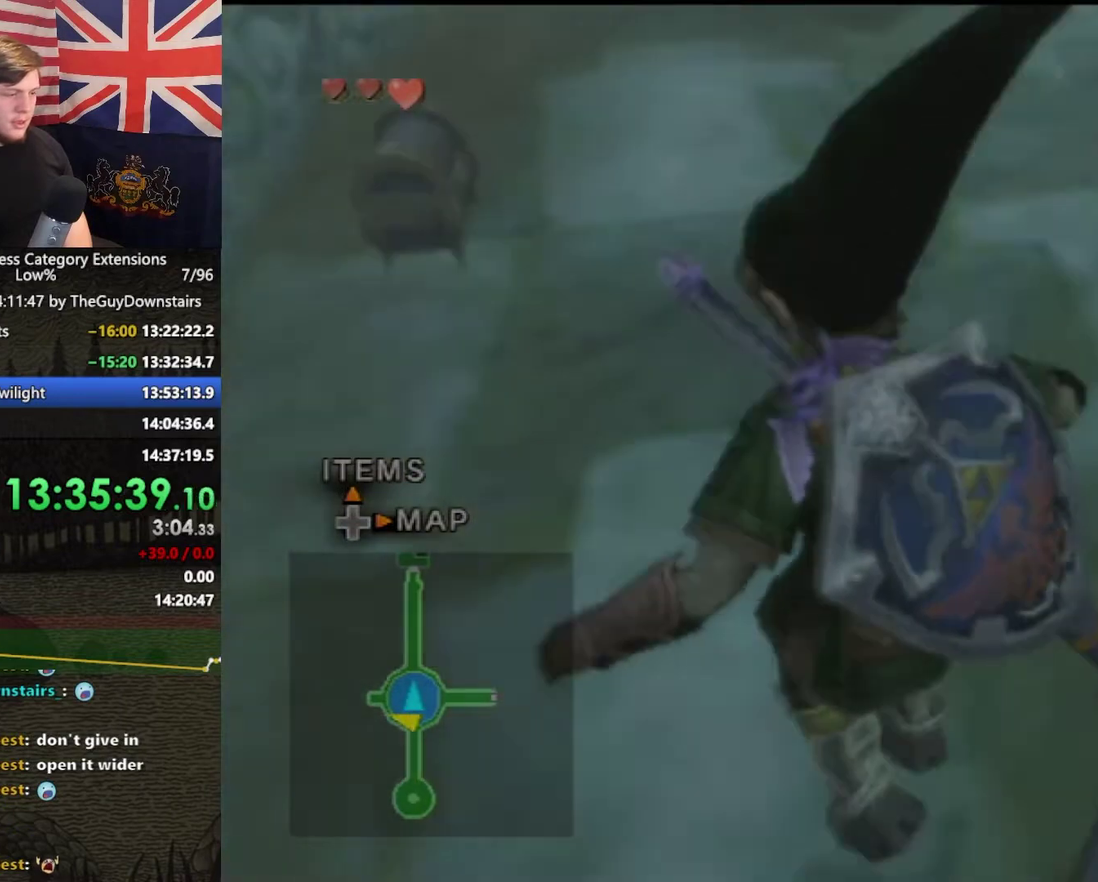
{"buttons": [], "left_stick": "up", "right_stick": "center"}
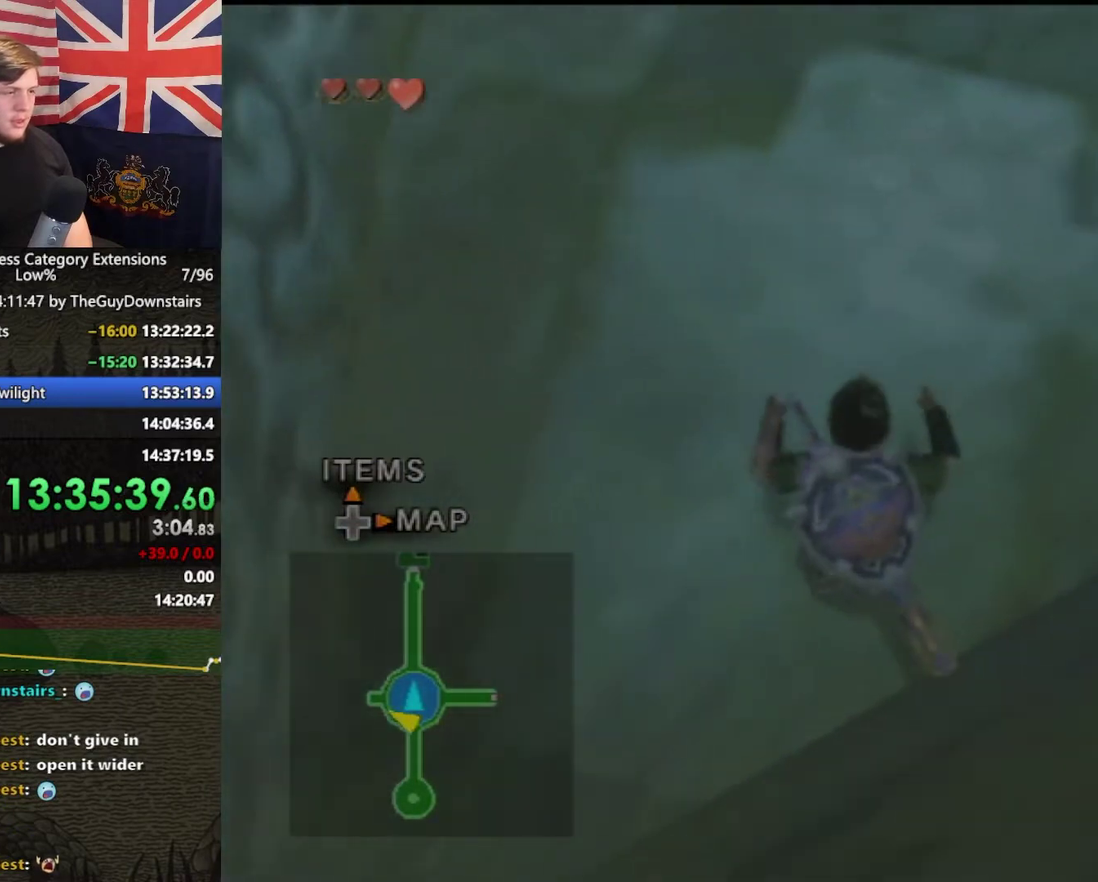
{"buttons": [], "left_stick": "up", "right_stick": "center"}
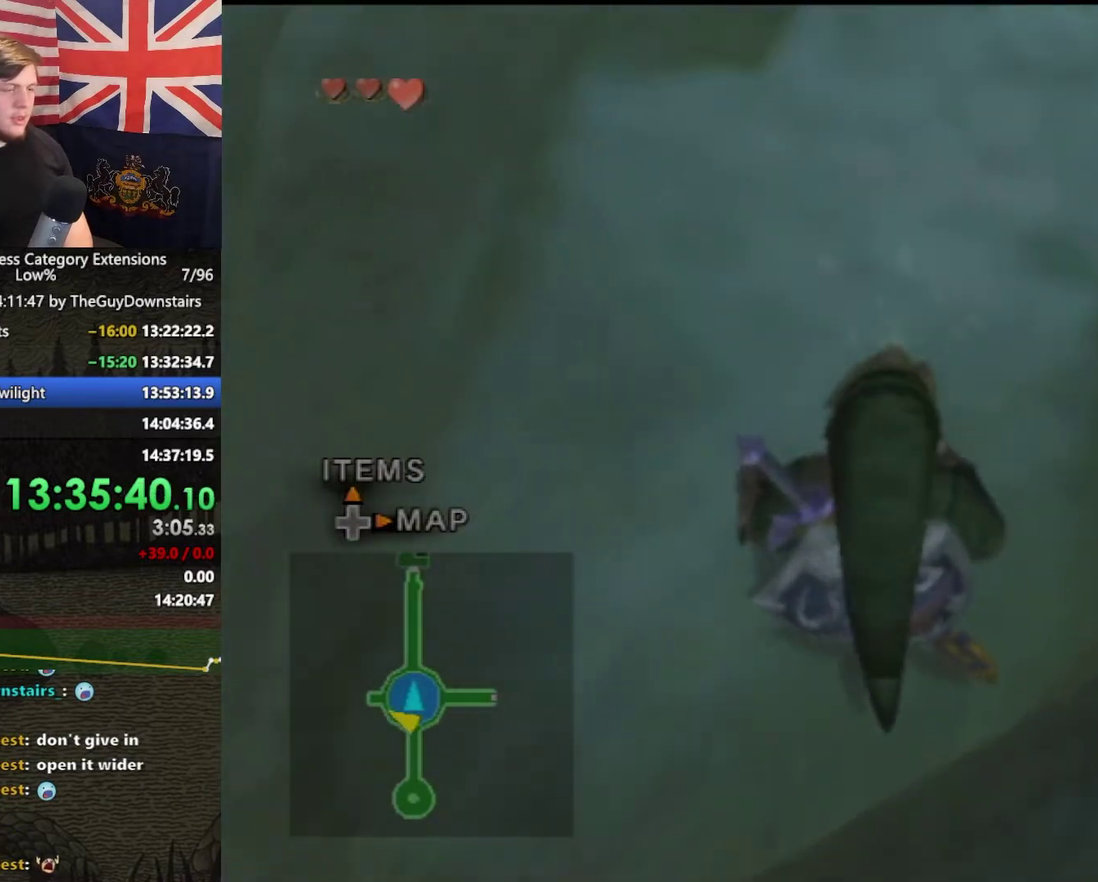
{"buttons": [], "left_stick": "up", "right_stick": "center"}
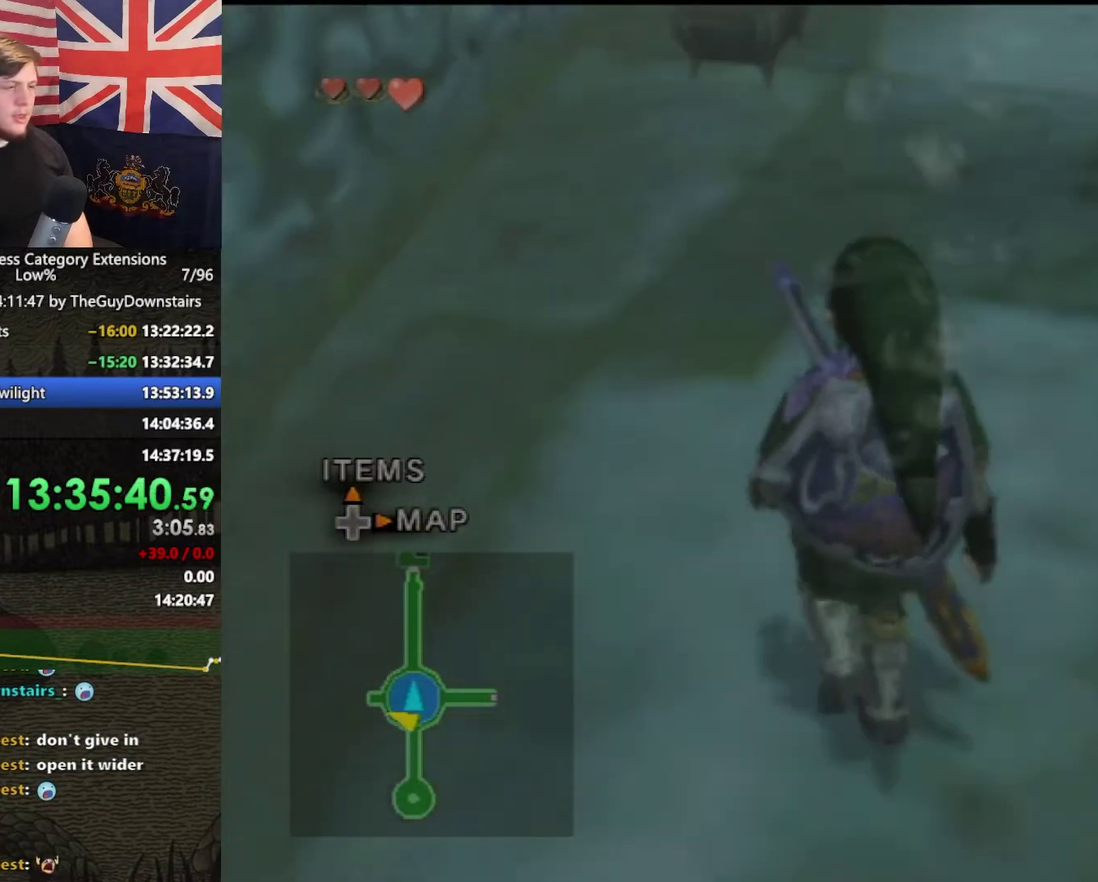
{"buttons": [], "left_stick": "up", "right_stick": "center"}
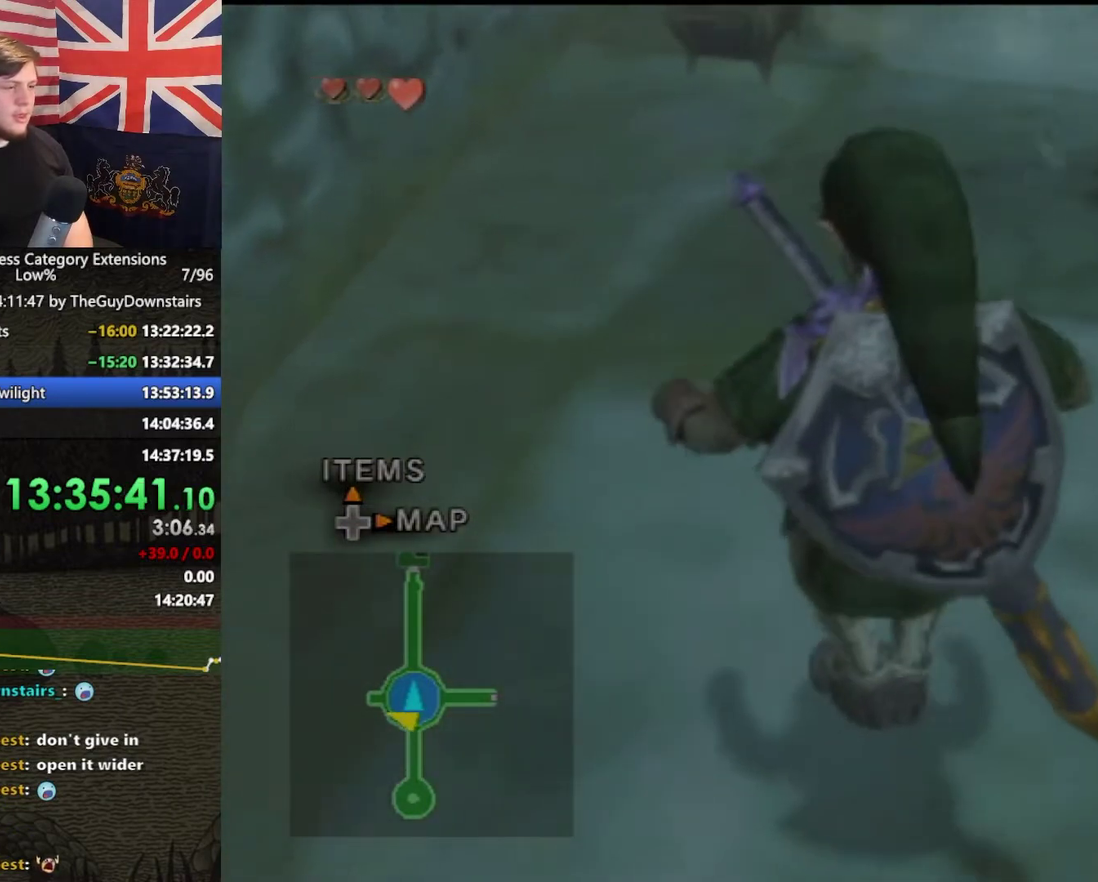
{"buttons": [], "left_stick": "up", "right_stick": "center"}
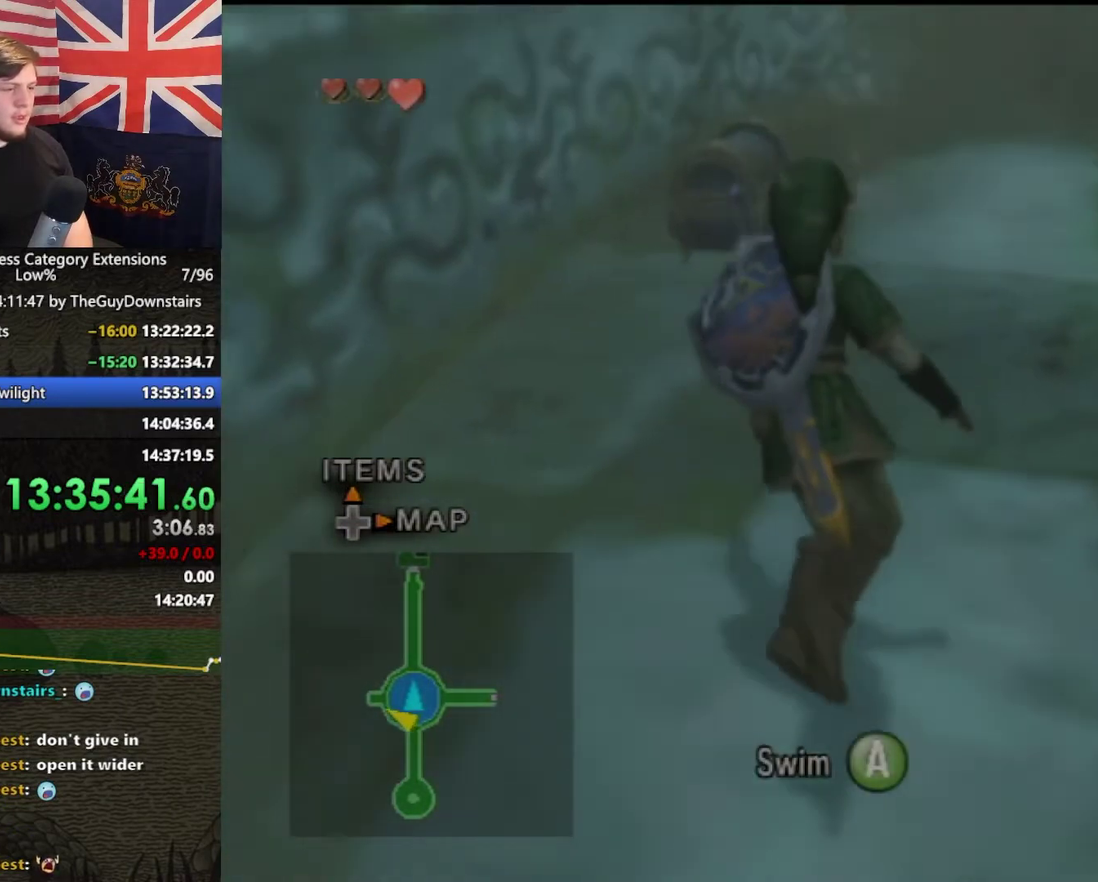
{"buttons": [], "left_stick": "up", "right_stick": "center"}
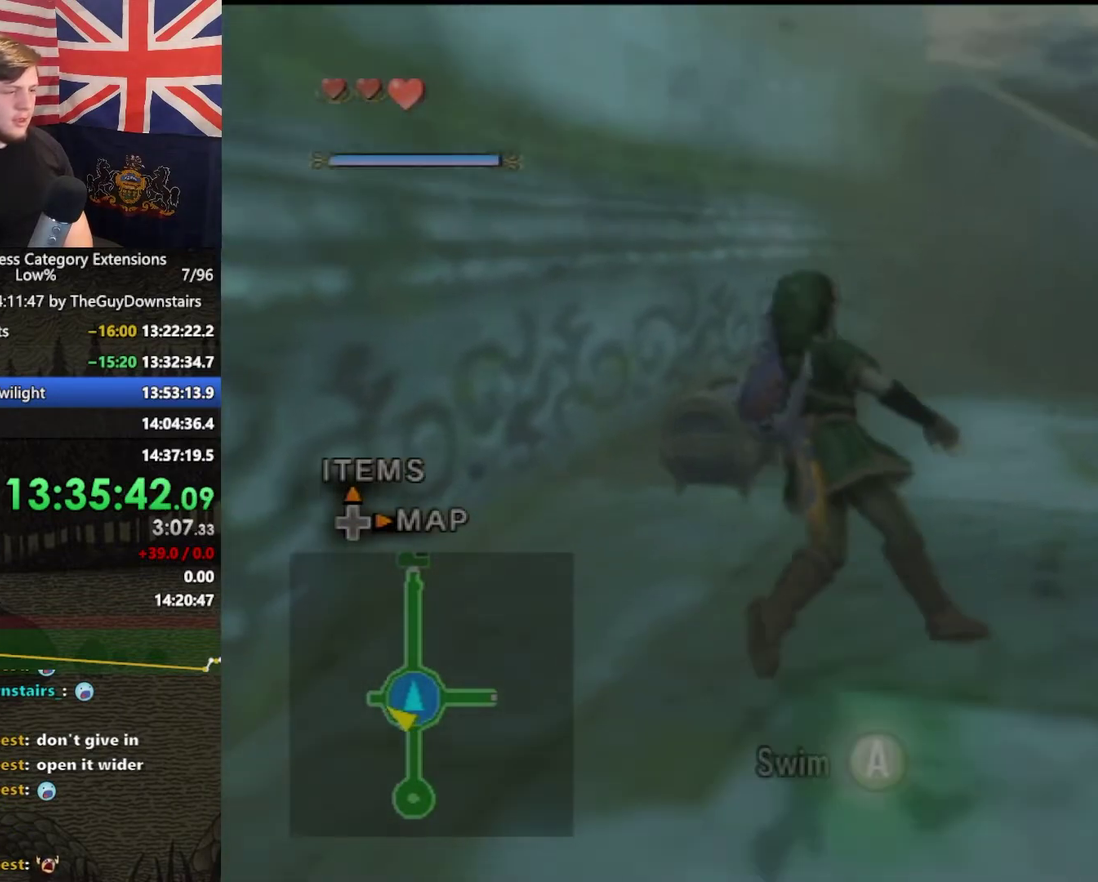
{"buttons": [], "left_stick": "up", "right_stick": "center"}
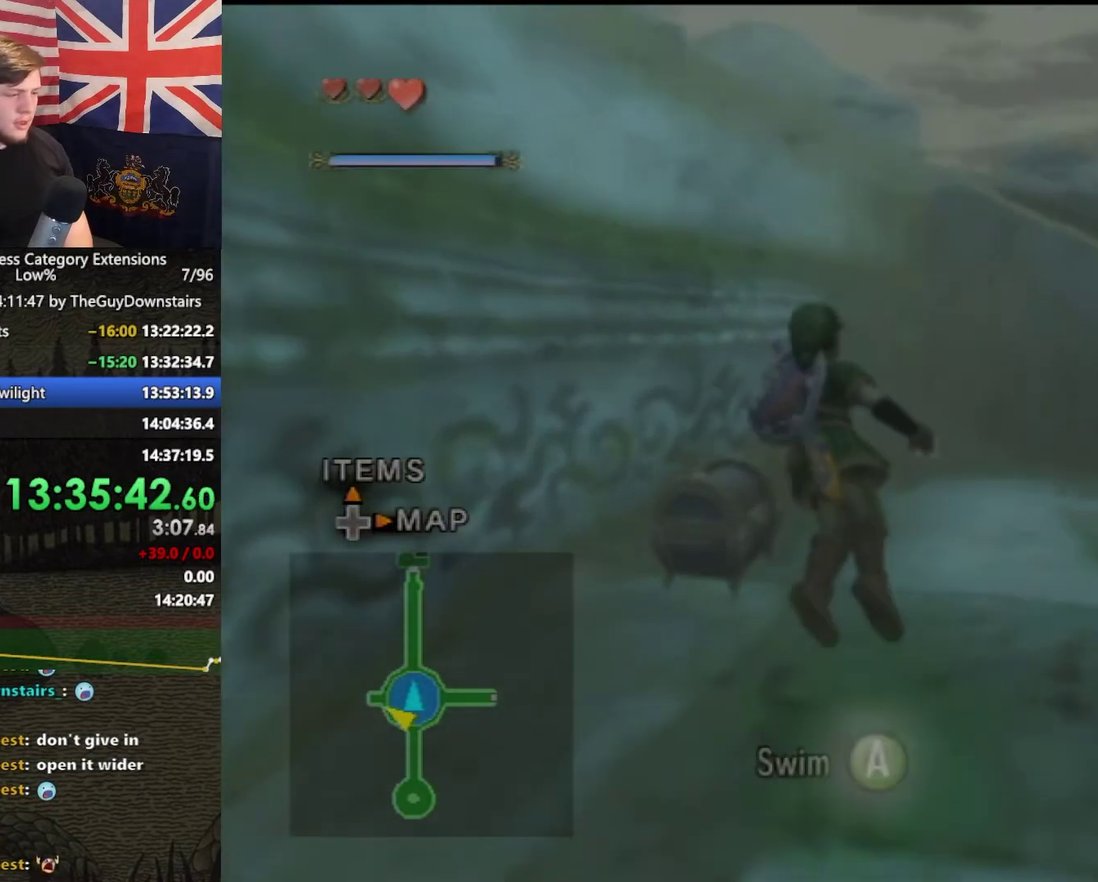
{"buttons": ["Y"], "left_stick": "up", "right_stick": "center"}
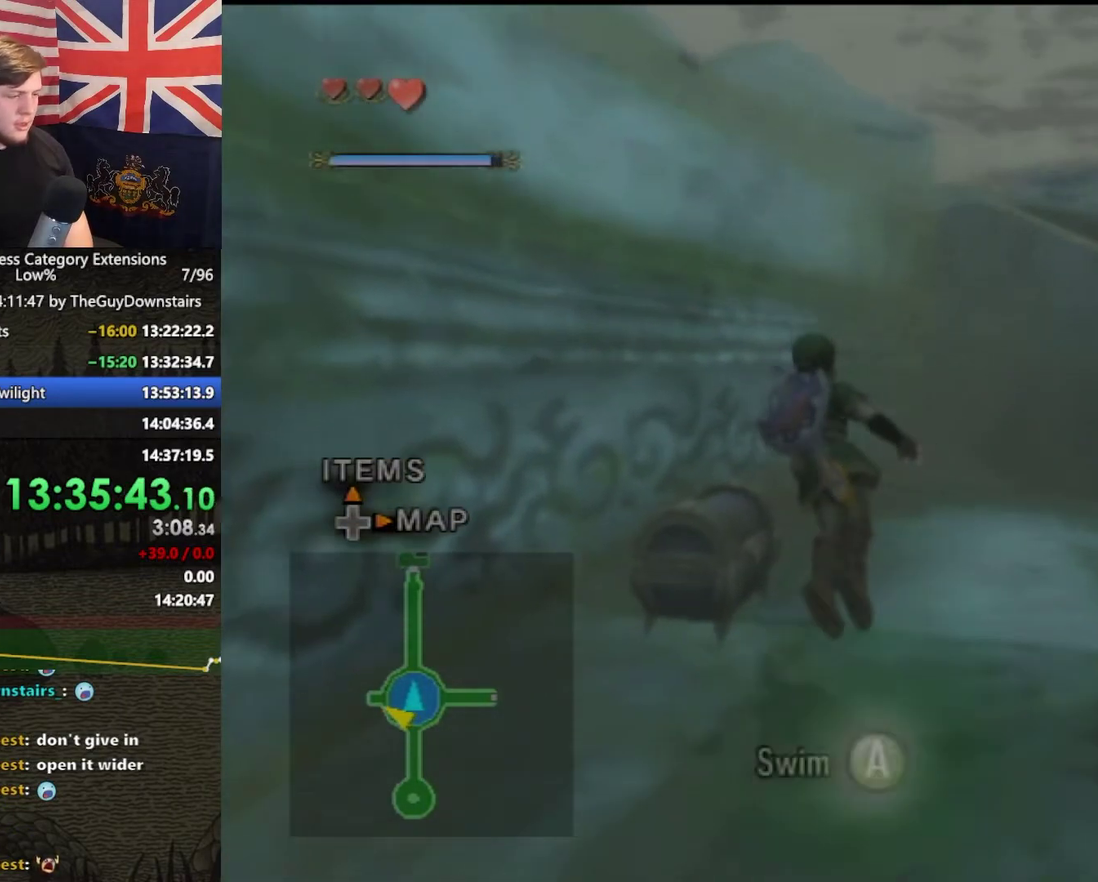
{"buttons": [], "left_stick": "up", "right_stick": "center"}
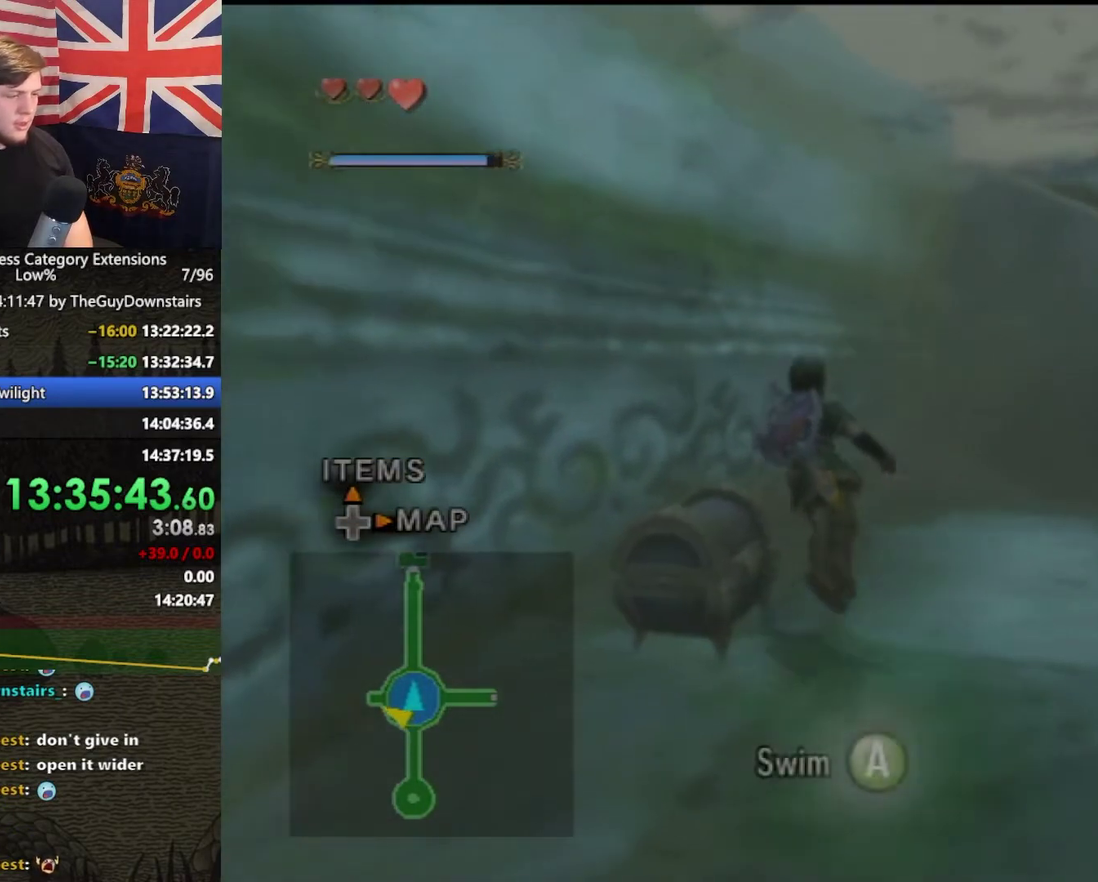
{"buttons": [], "left_stick": "down-left", "right_stick": "center"}
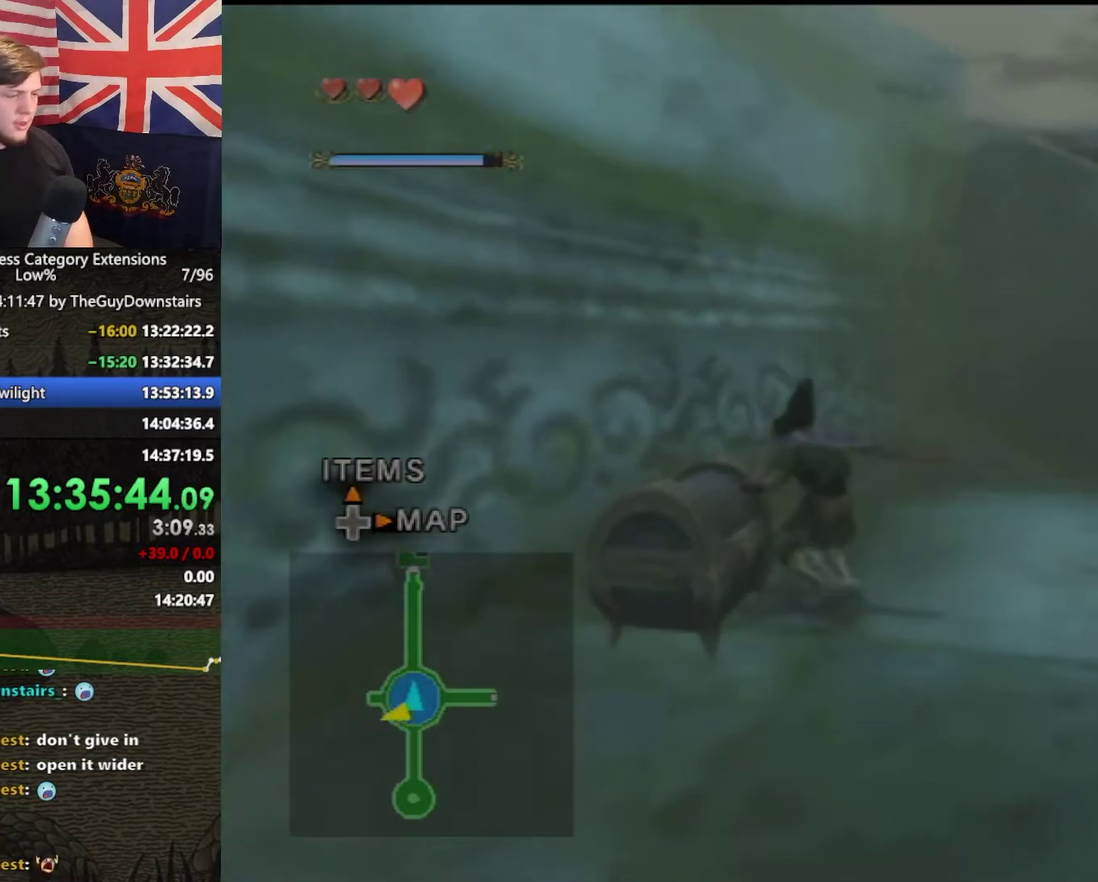
{"buttons": [], "left_stick": "down-left", "right_stick": "center"}
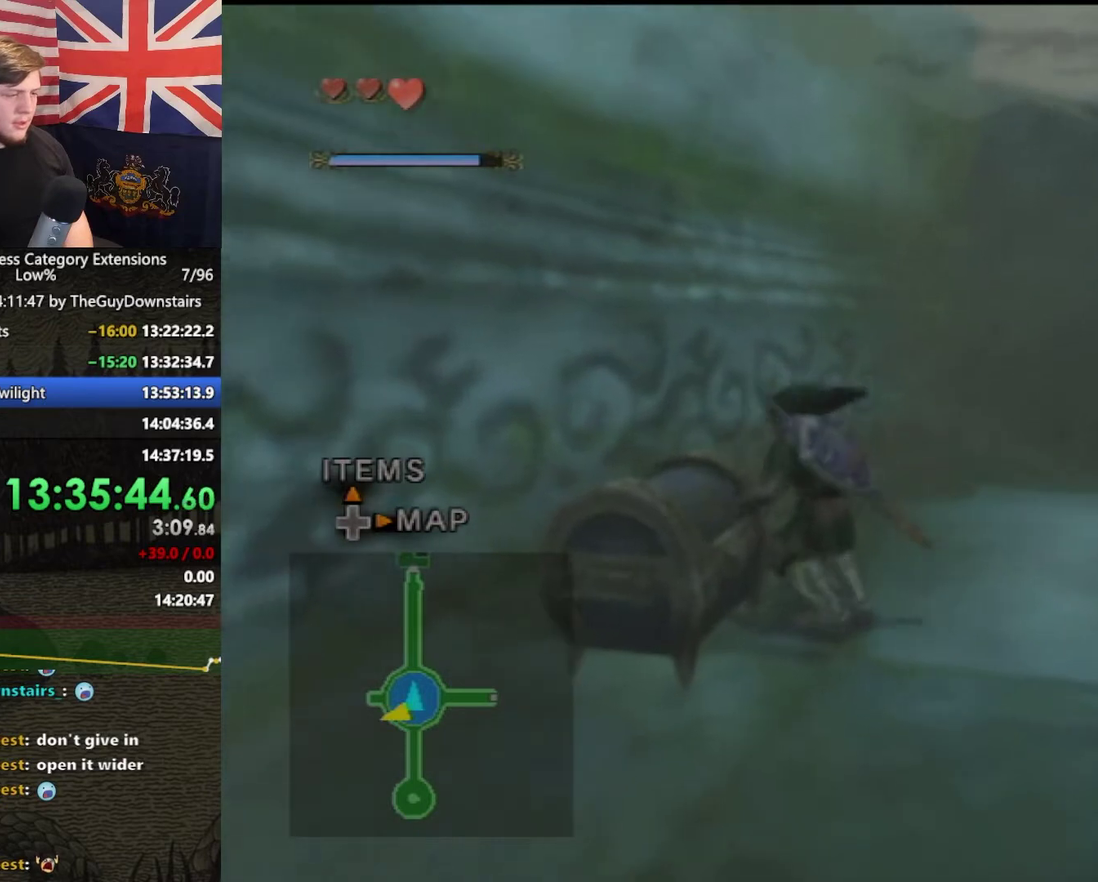
{"buttons": [], "left_stick": "center", "right_stick": "center"}
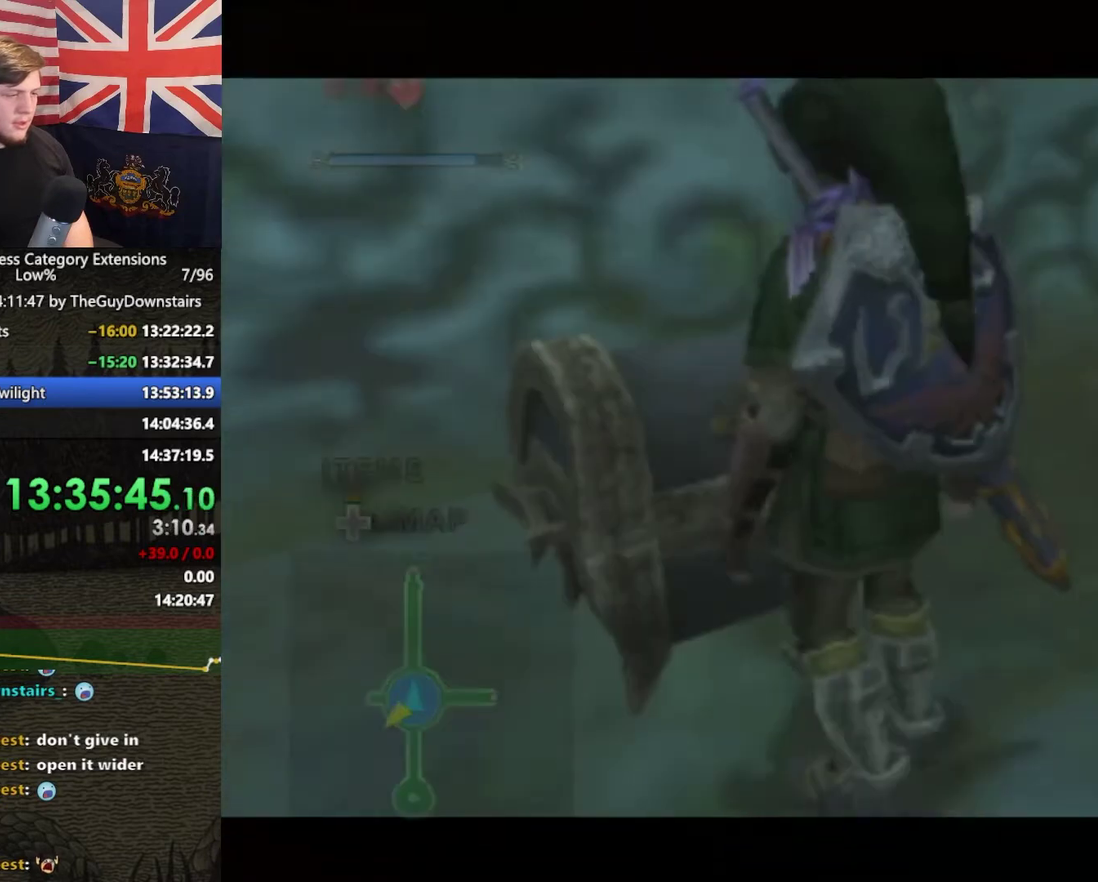
{"buttons": [], "left_stick": "center", "right_stick": "center"}
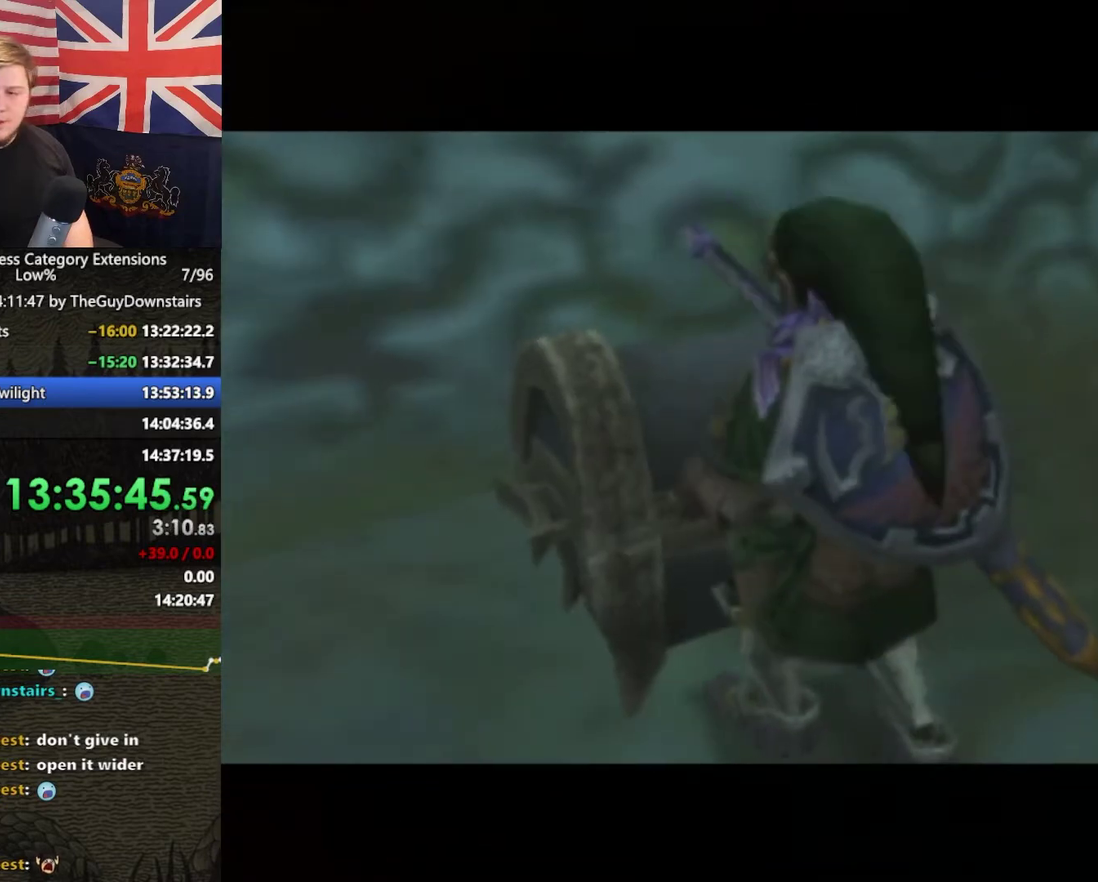
{"buttons": [], "left_stick": "center", "right_stick": "center"}
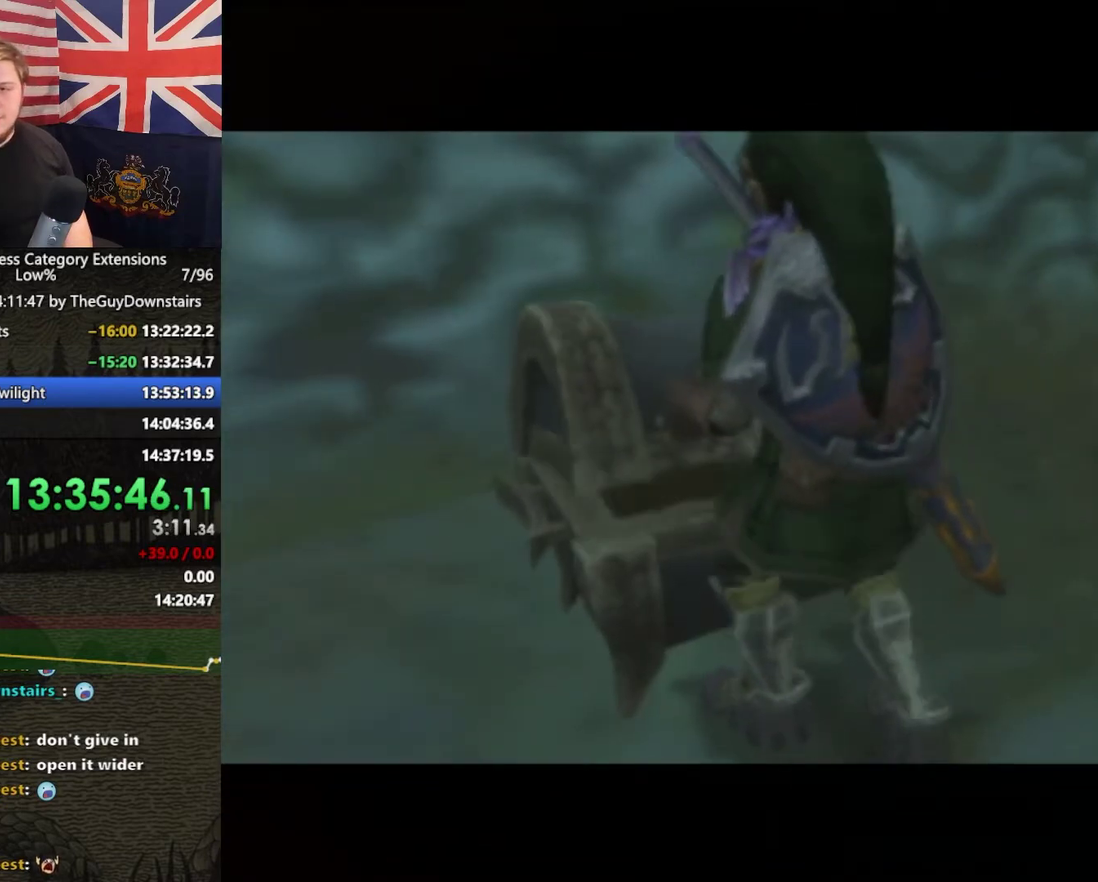
{"buttons": ["A"], "left_stick": "center", "right_stick": "center"}
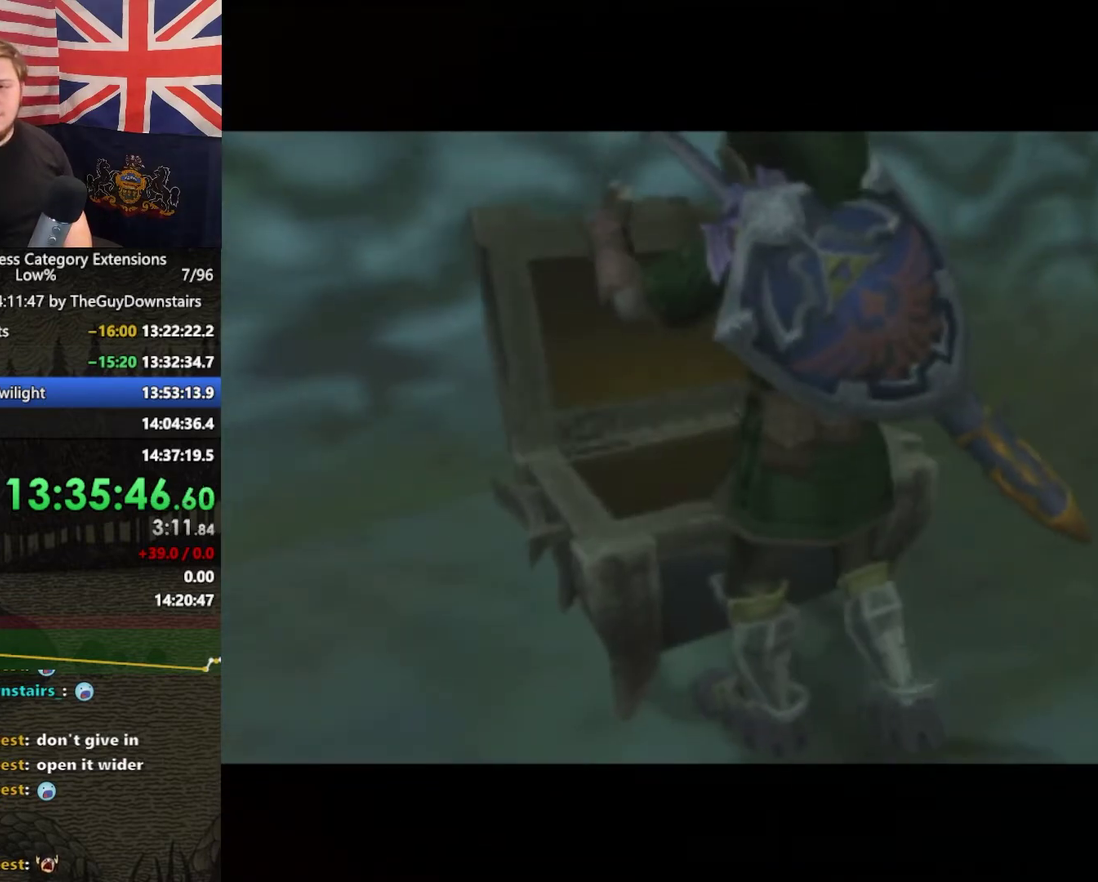
{"buttons": ["A"], "left_stick": "center", "right_stick": "center"}
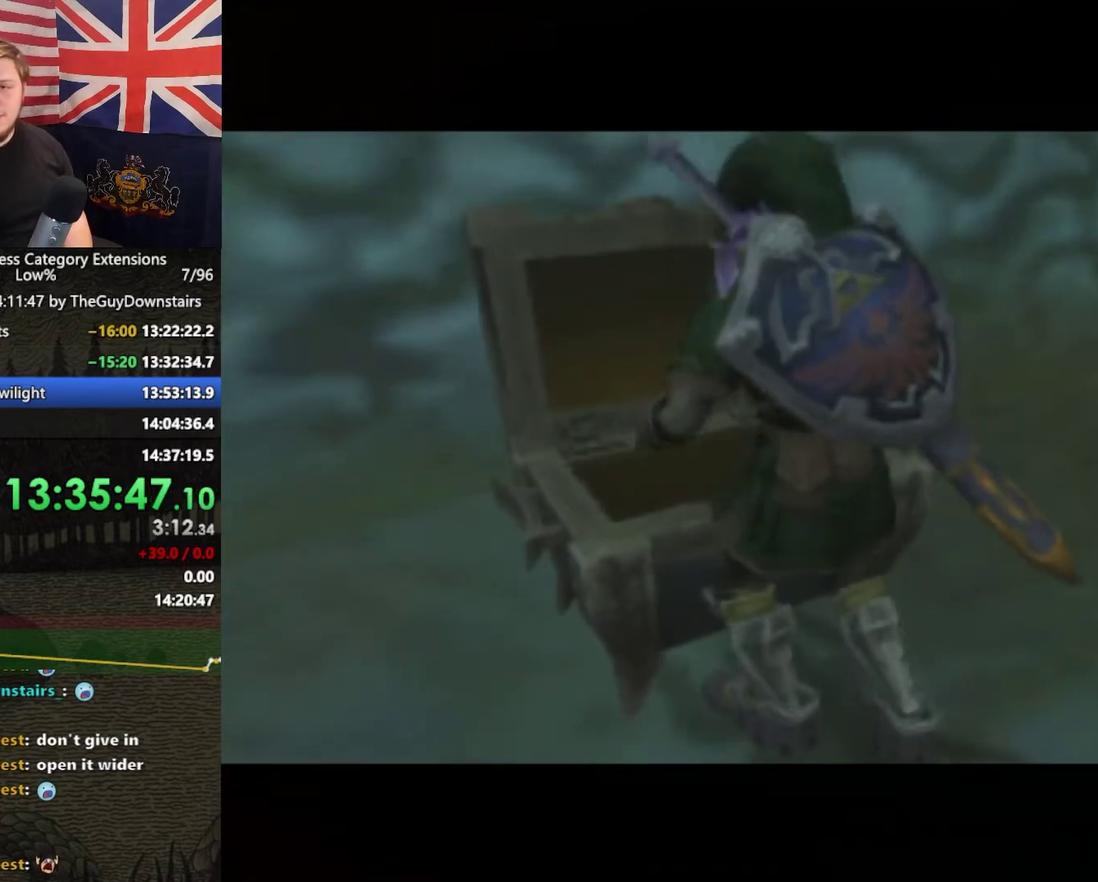
{"buttons": ["A"], "left_stick": "center", "right_stick": "center"}
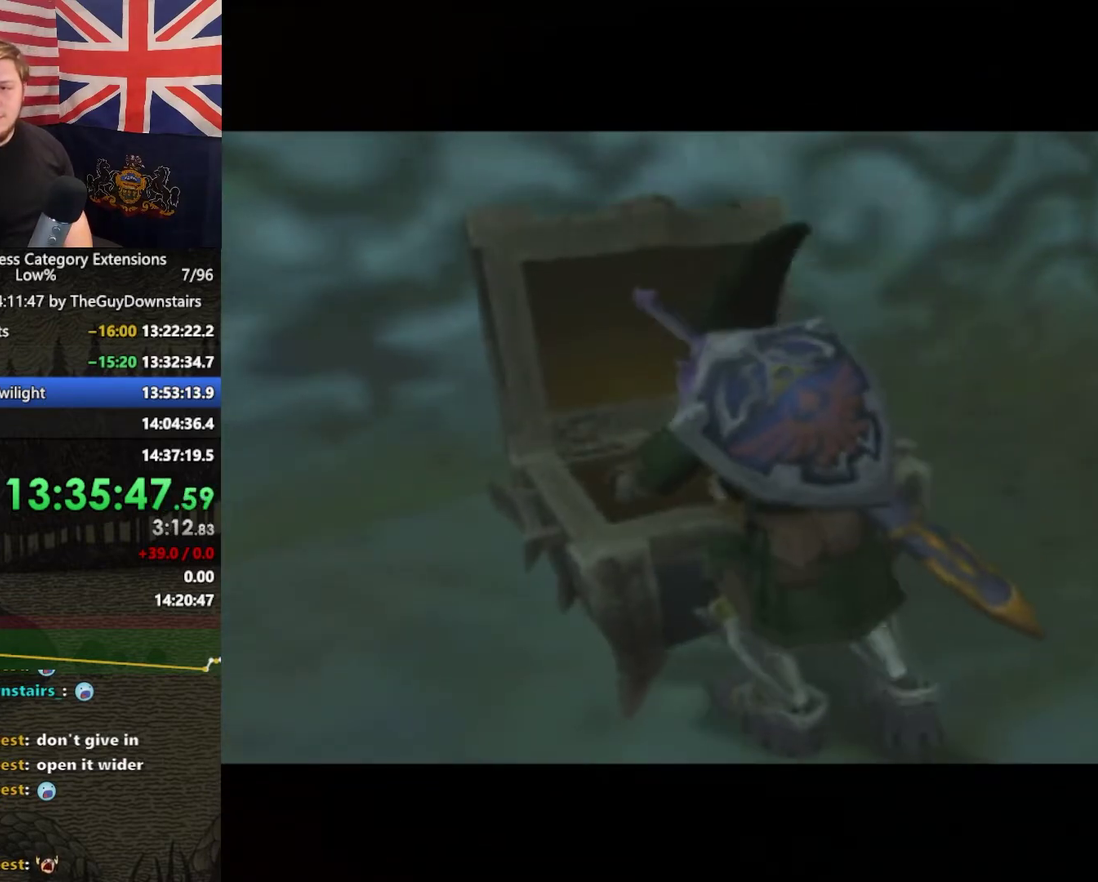
{"buttons": [], "left_stick": "center", "right_stick": "center"}